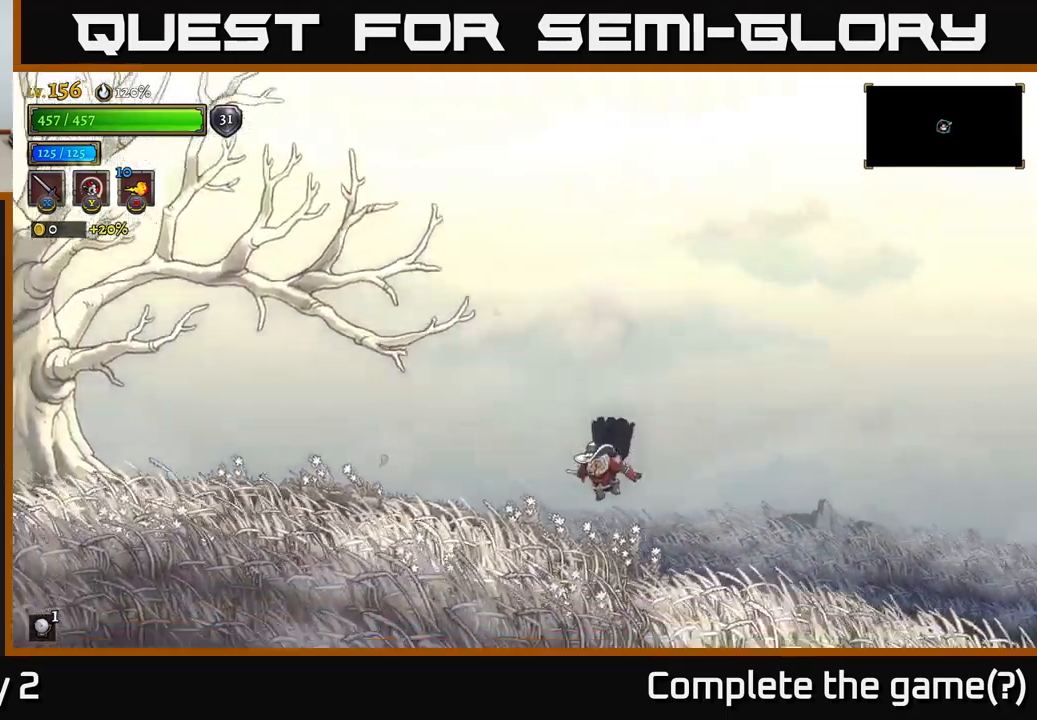
Gameplay with a controller (Xbox layout); each line is a JSON object with the inputs held at the frame after it. "events" lists button and stick changes between this image and that frame as [ms after this image, input, new state], when the widget could be followed in between.
{"buttons": ["L2"], "left_stick": "left", "right_stick": "center", "events": [[33, "X", "down"], [133, "X", "up"], [266, "A", "down"], [433, "A", "up"], [433, "L2", "down"]]}
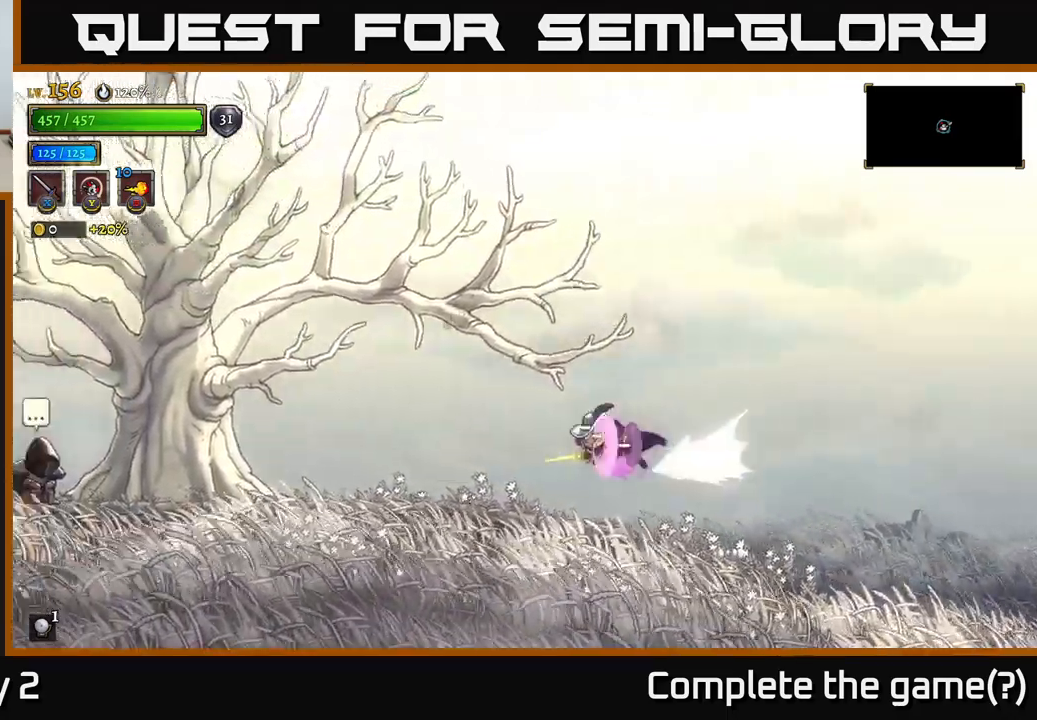
{"buttons": [], "left_stick": "left", "right_stick": "center", "events": [[116, "X", "down"], [200, "L2", "up"], [283, "X", "up"], [350, "X", "down"], [483, "X", "up"]]}
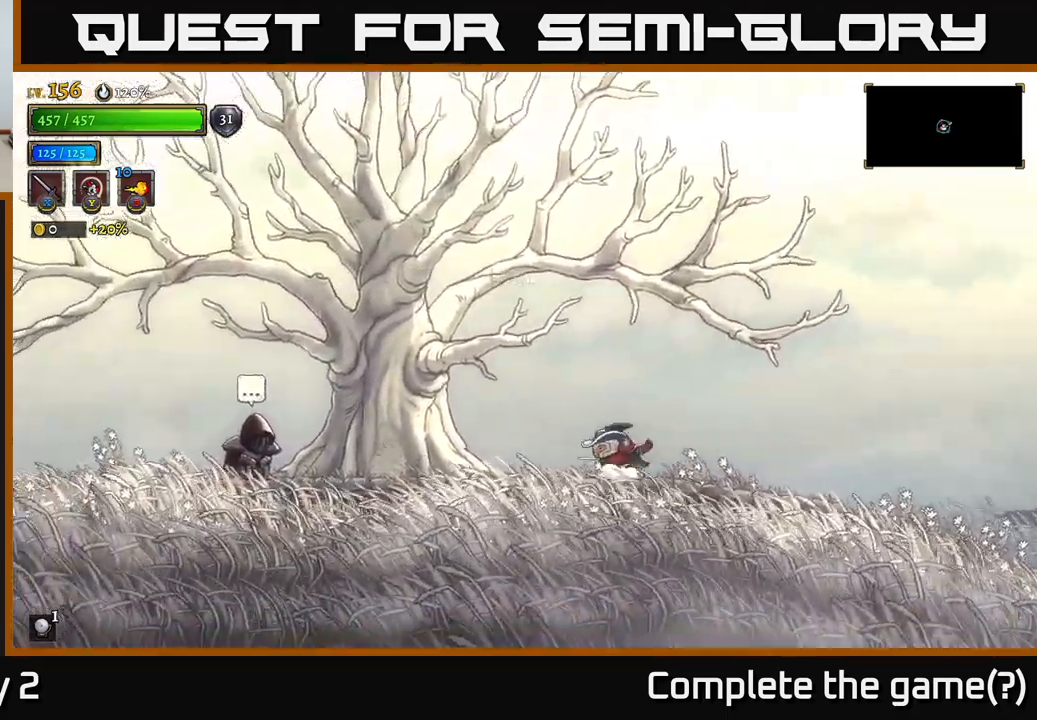
{"buttons": ["L2"], "left_stick": "left", "right_stick": "center", "events": [[416, "L2", "down"]]}
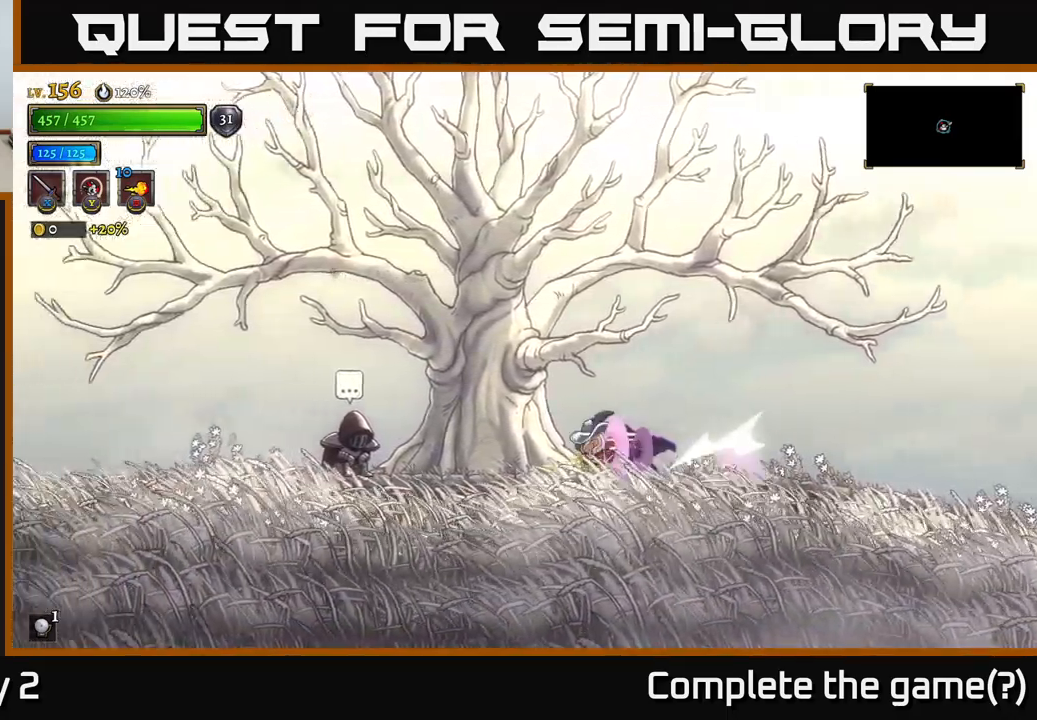
{"buttons": [], "left_stick": "center", "right_stick": "center", "events": [[200, "L2", "up"], [300, "left_stick", "center"]]}
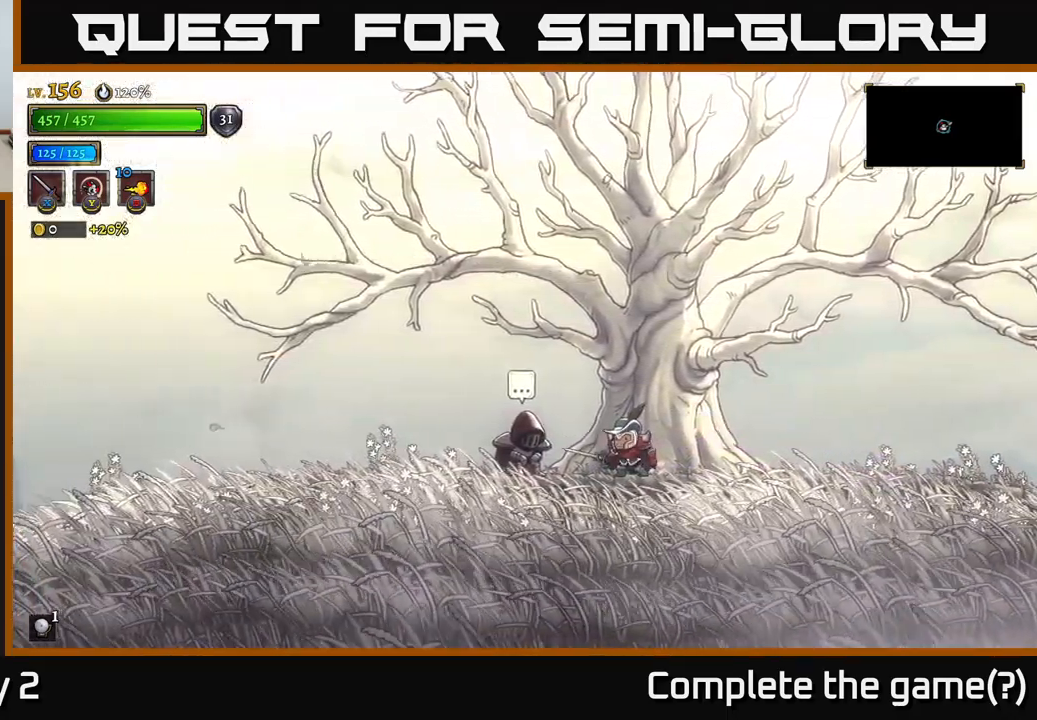
{"buttons": ["R1"], "left_stick": "center", "right_stick": "center", "events": [[33, "left_stick", "left"], [216, "left_stick", "center"], [466, "R1", "down"]]}
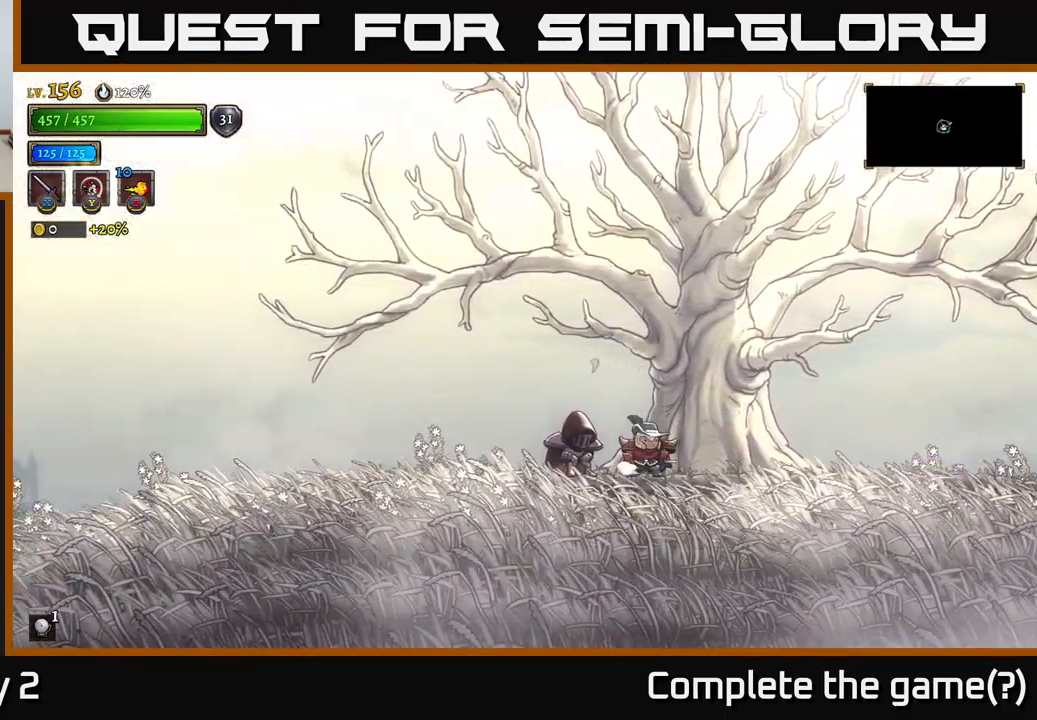
{"buttons": [], "left_stick": "center", "right_stick": "center", "events": [[83, "R1", "up"]]}
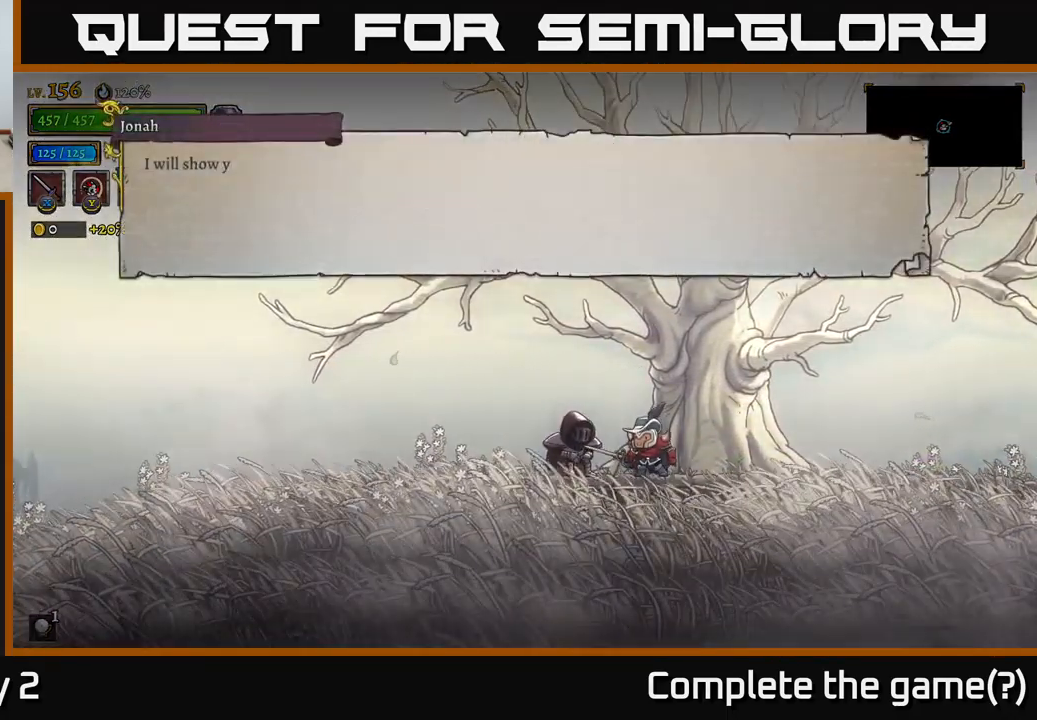
{"buttons": [], "left_stick": "center", "right_stick": "center", "events": []}
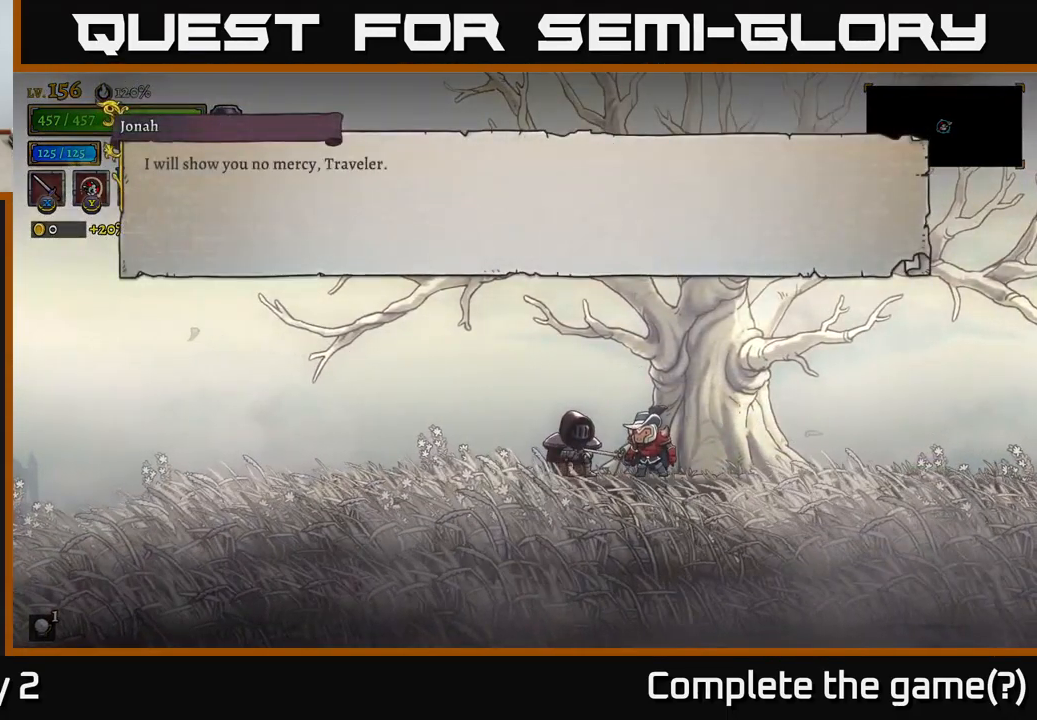
{"buttons": [], "left_stick": "center", "right_stick": "center", "events": []}
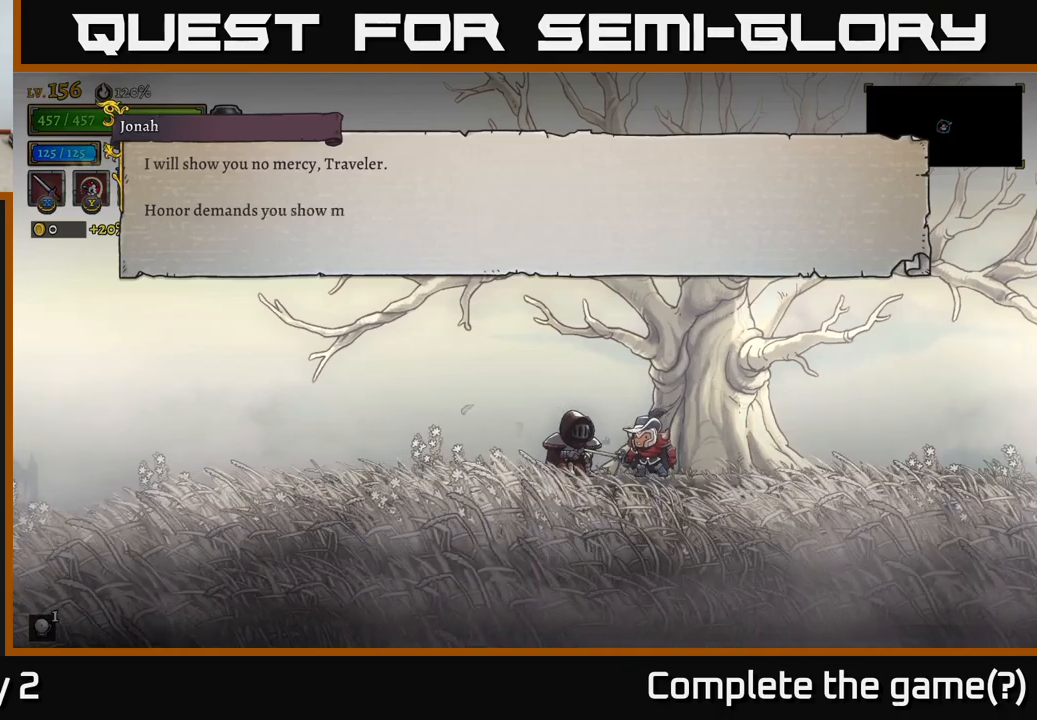
{"buttons": [], "left_stick": "center", "right_stick": "center", "events": []}
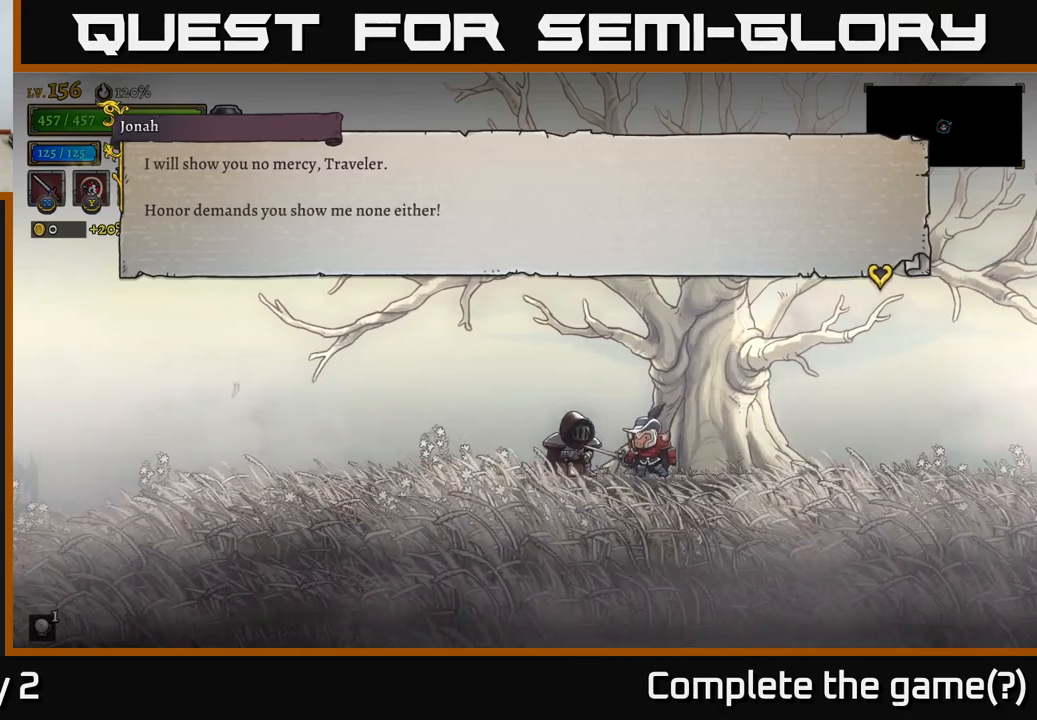
{"buttons": [], "left_stick": "center", "right_stick": "center", "events": [[217, "A", "down"], [500, "A", "up"]]}
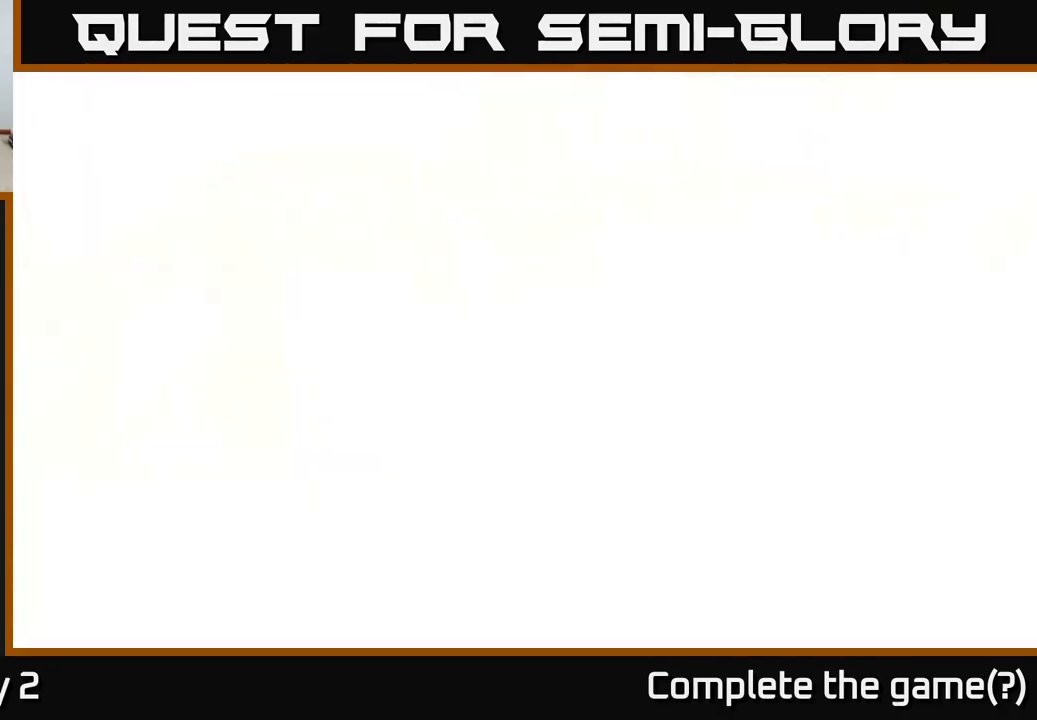
{"buttons": [], "left_stick": "center", "right_stick": "center", "events": []}
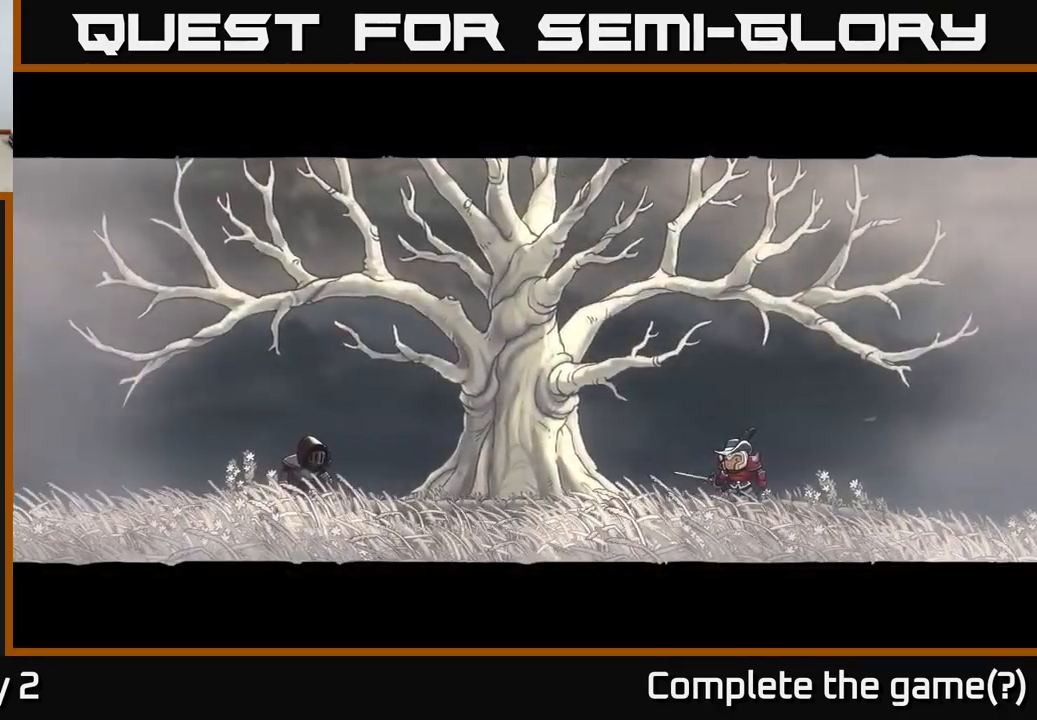
{"buttons": [], "left_stick": "center", "right_stick": "center", "events": []}
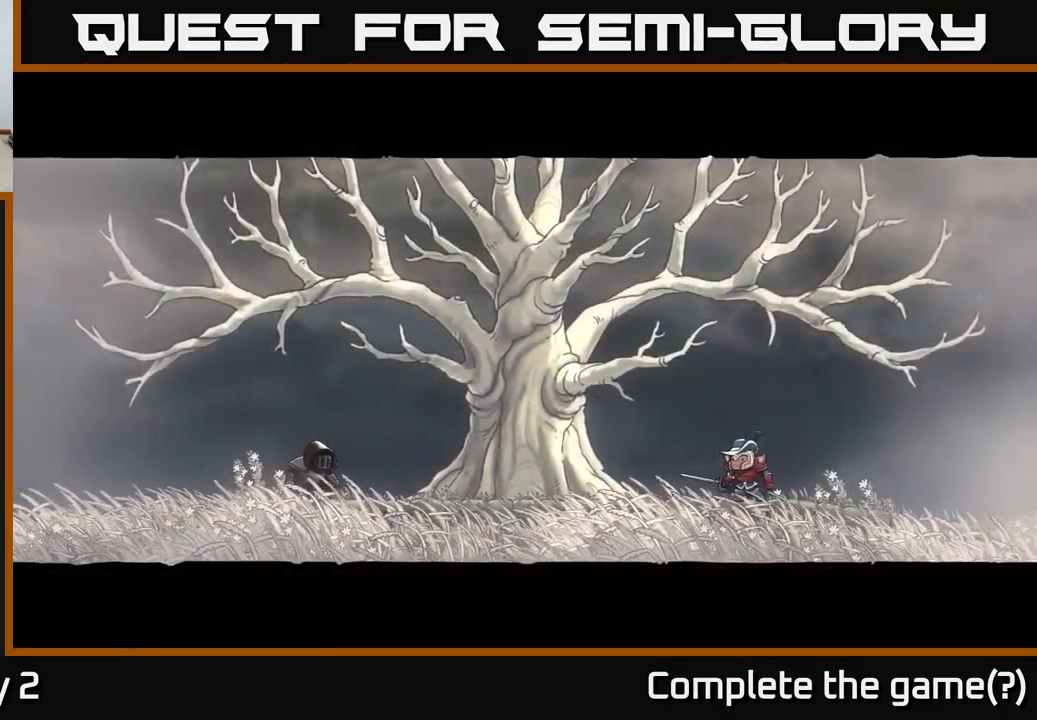
{"buttons": [], "left_stick": "center", "right_stick": "center", "events": []}
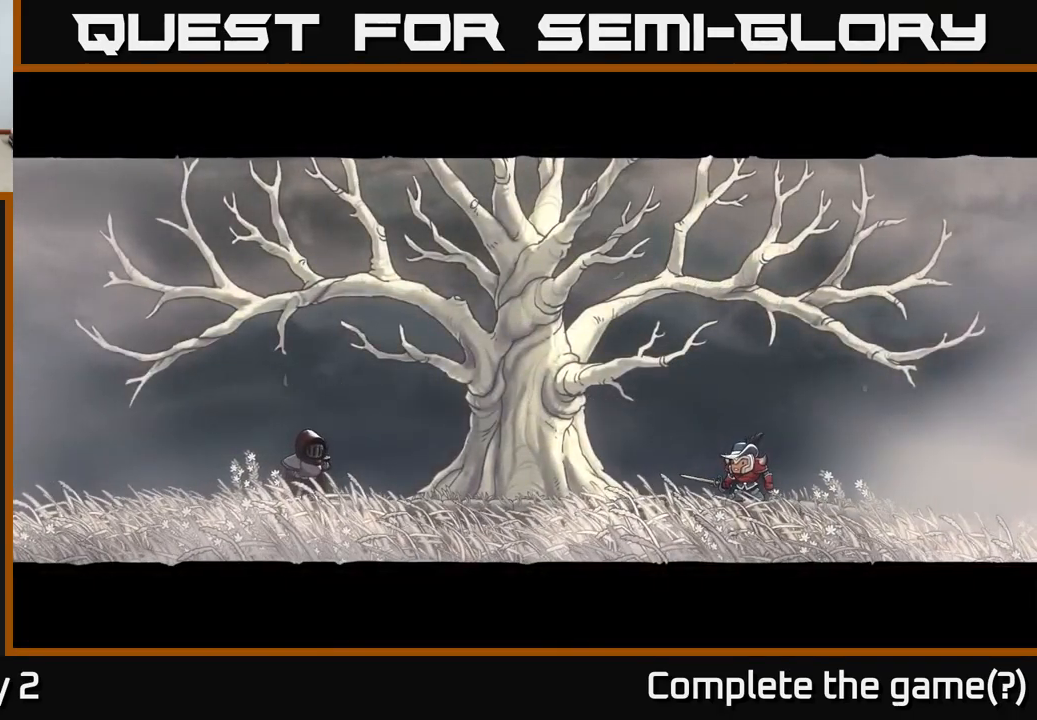
{"buttons": [], "left_stick": "center", "right_stick": "center", "events": []}
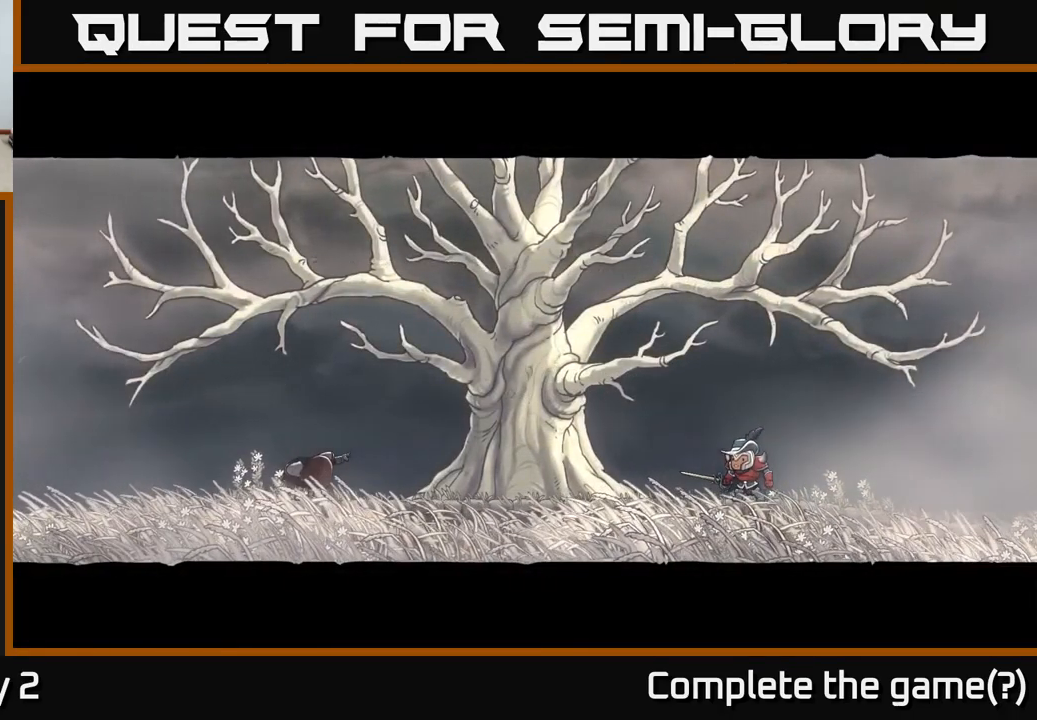
{"buttons": [], "left_stick": "center", "right_stick": "center", "events": []}
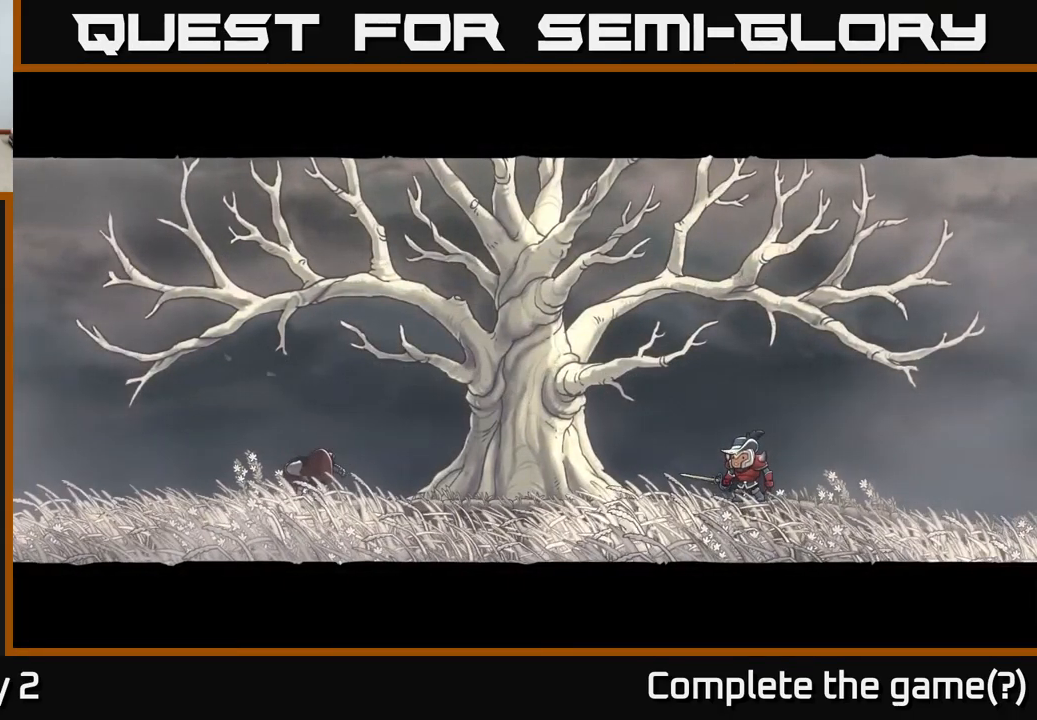
{"buttons": [], "left_stick": "left", "right_stick": "center", "events": [[100, "left_stick", "left"]]}
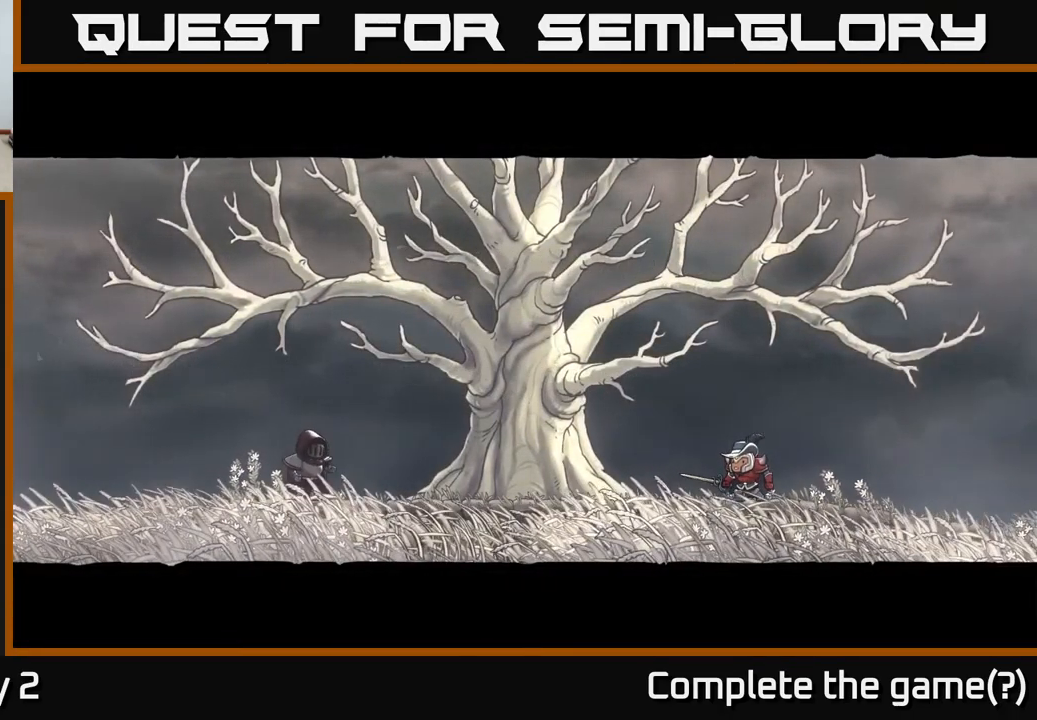
{"buttons": [], "left_stick": "left", "right_stick": "center", "events": []}
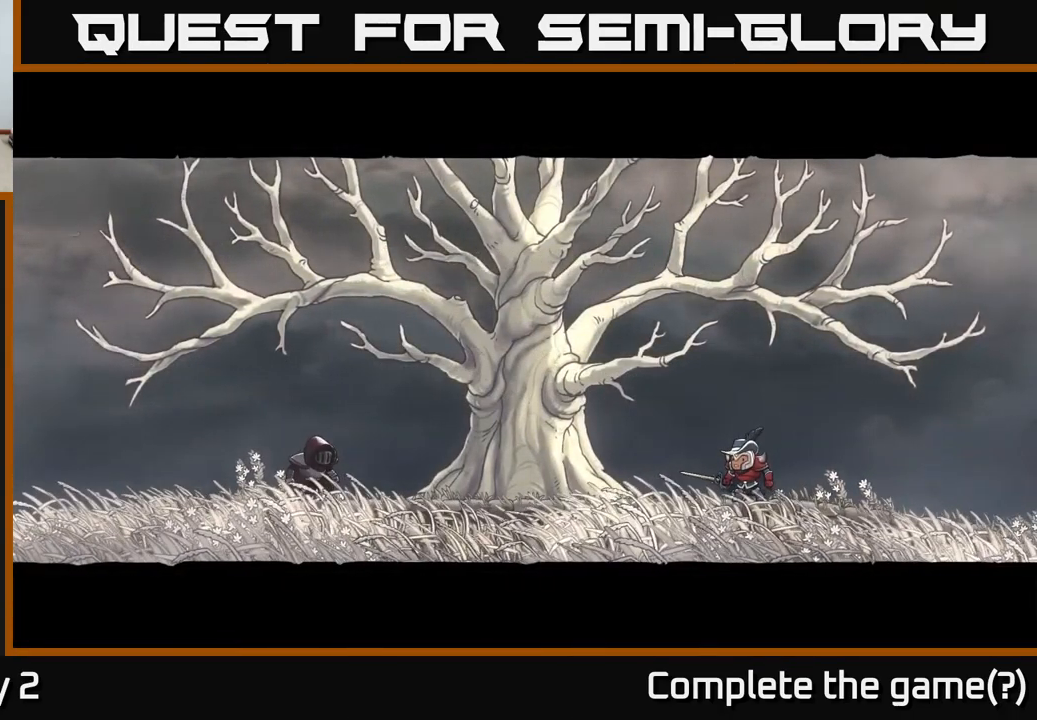
{"buttons": [], "left_stick": "left", "right_stick": "center", "events": []}
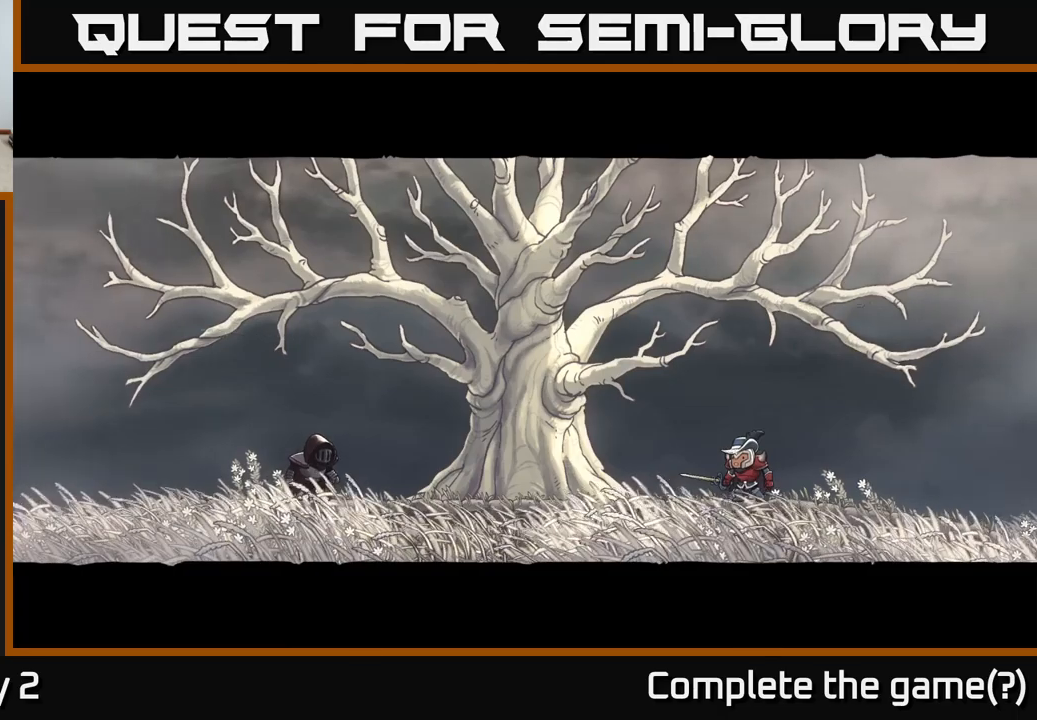
{"buttons": [], "left_stick": "center", "right_stick": "center", "events": [[317, "left_stick", "center"]]}
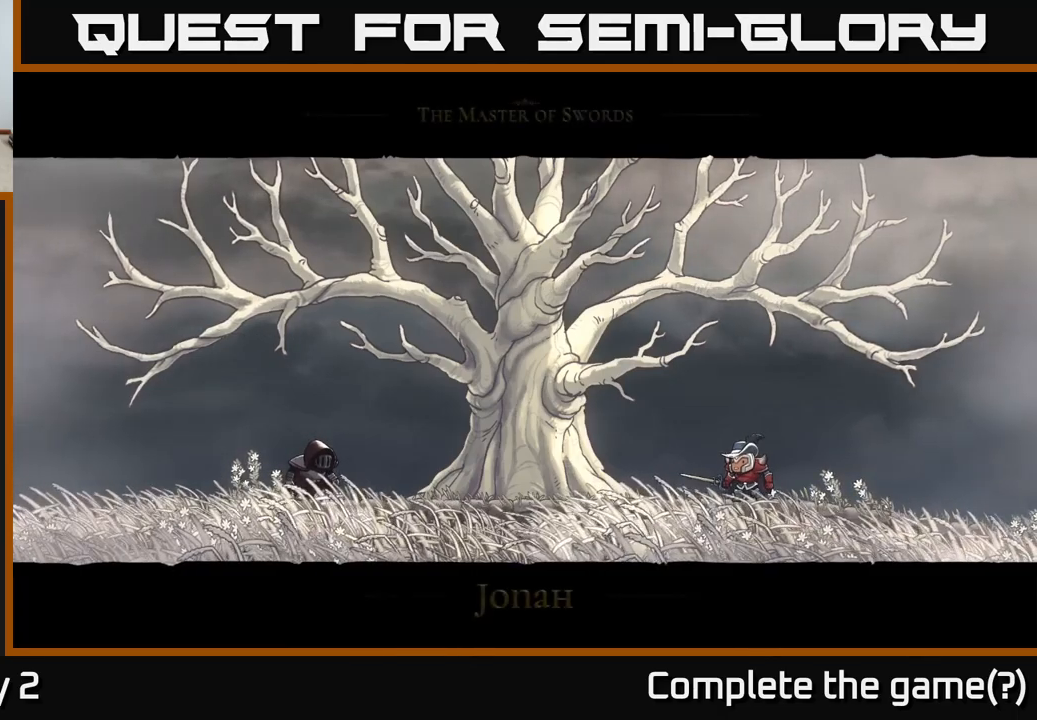
{"buttons": [], "left_stick": "left", "right_stick": "center", "events": [[17, "left_stick", "left"]]}
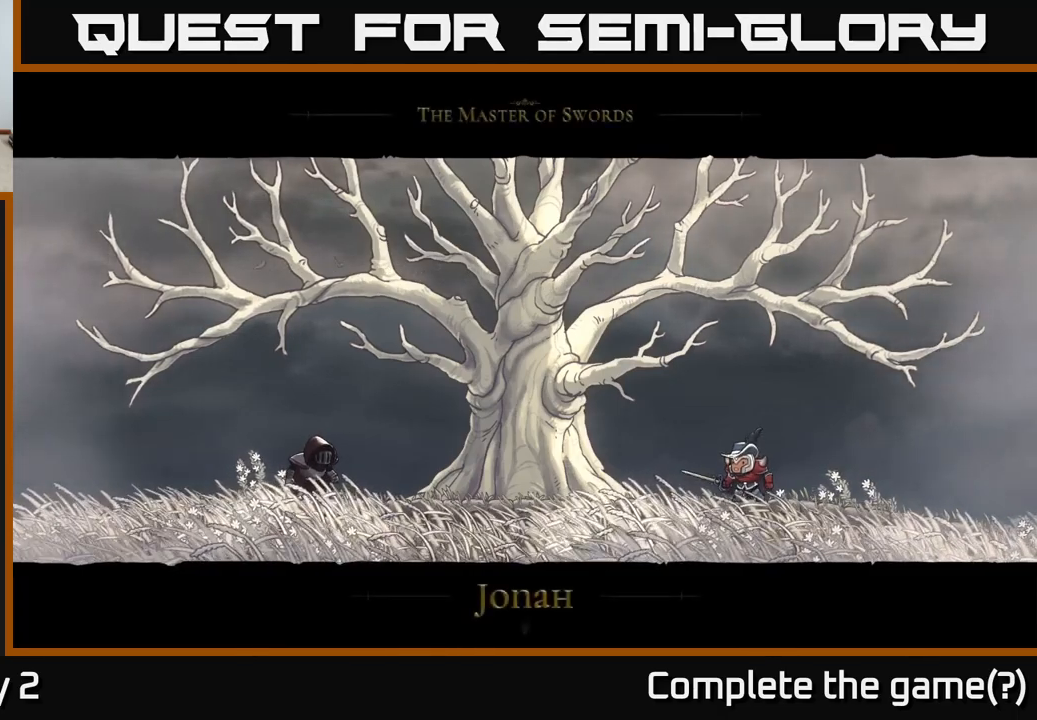
{"buttons": ["A"], "left_stick": "center", "right_stick": "center", "events": [[134, "A", "down"], [434, "left_stick", "center"]]}
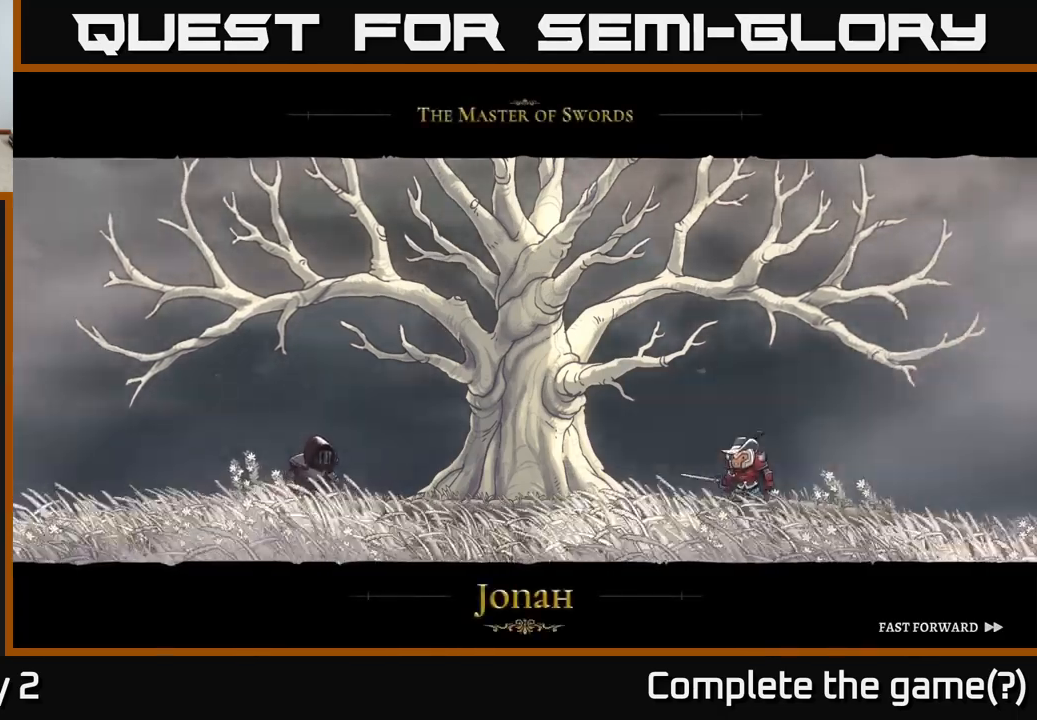
{"buttons": ["A"], "left_stick": "left", "right_stick": "center", "events": [[417, "left_stick", "left"]]}
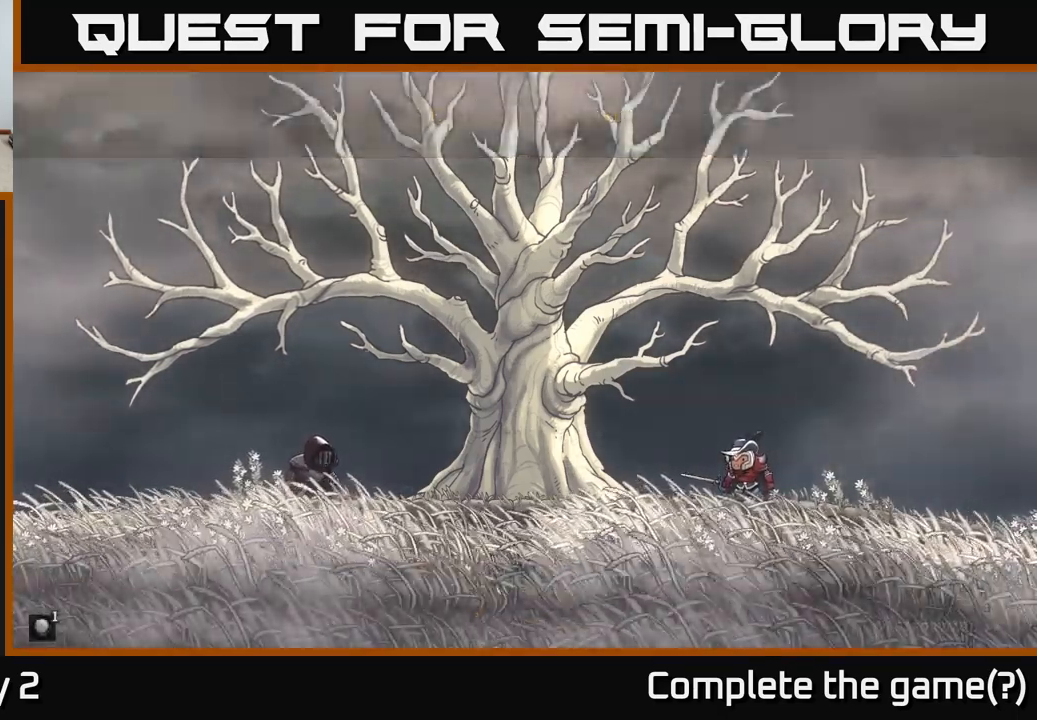
{"buttons": [], "left_stick": "left", "right_stick": "center", "events": [[34, "A", "up"]]}
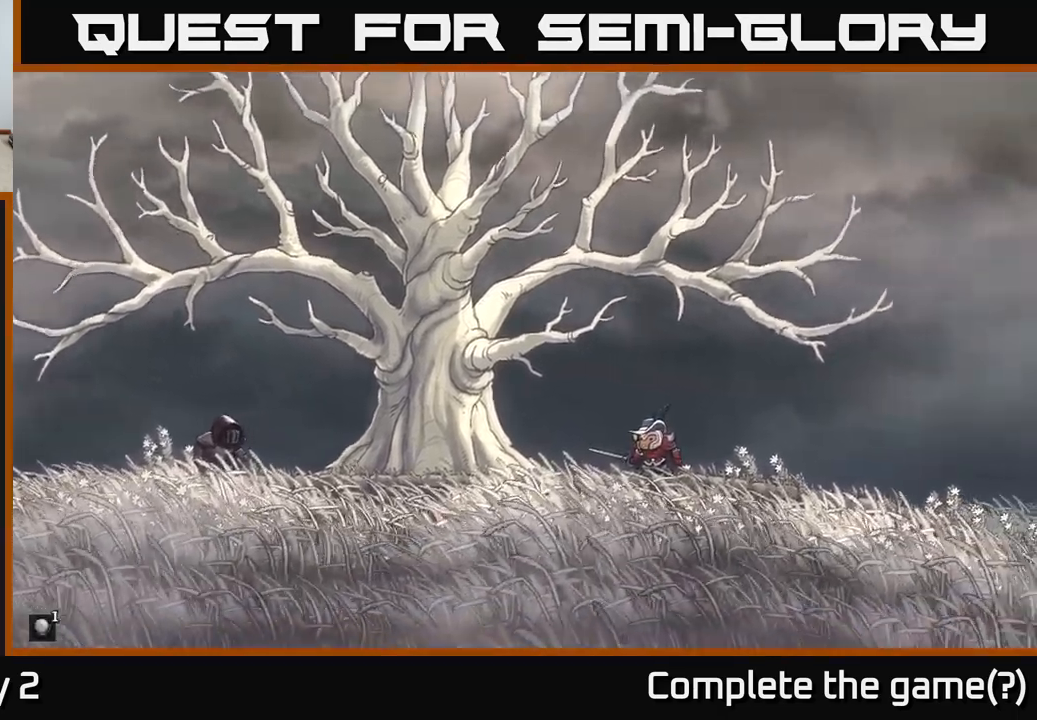
{"buttons": ["L2"], "left_stick": "left", "right_stick": "center", "events": [[334, "L2", "down"]]}
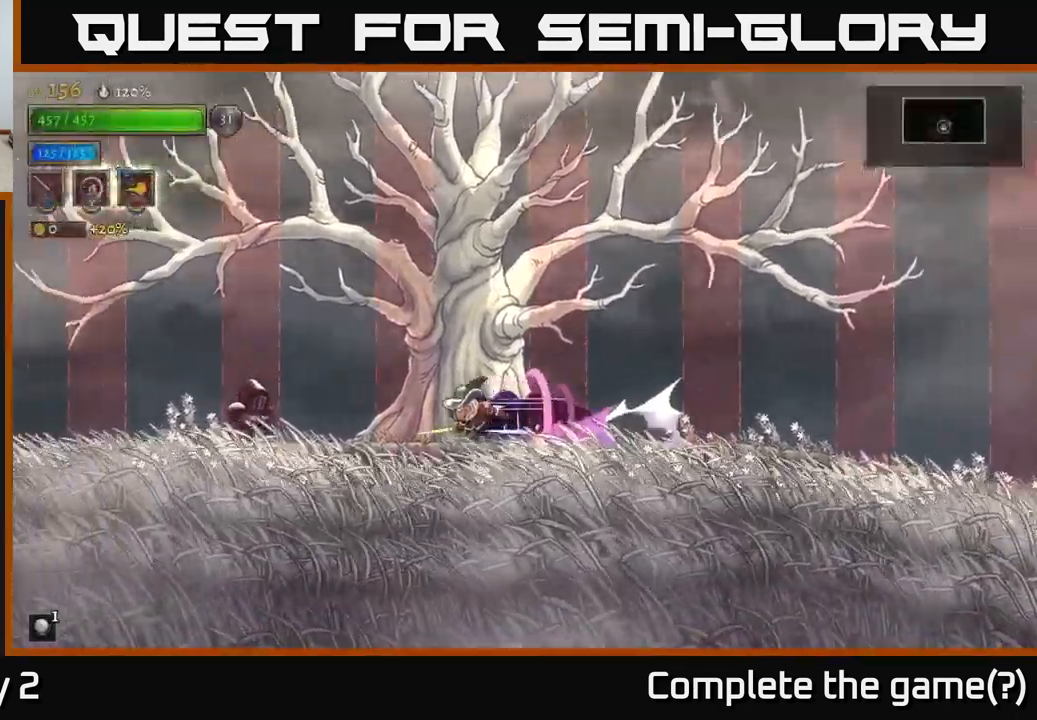
{"buttons": [], "left_stick": "right", "right_stick": "center", "events": [[34, "X", "down"], [317, "X", "up"], [350, "L2", "up"], [400, "left_stick", "right"]]}
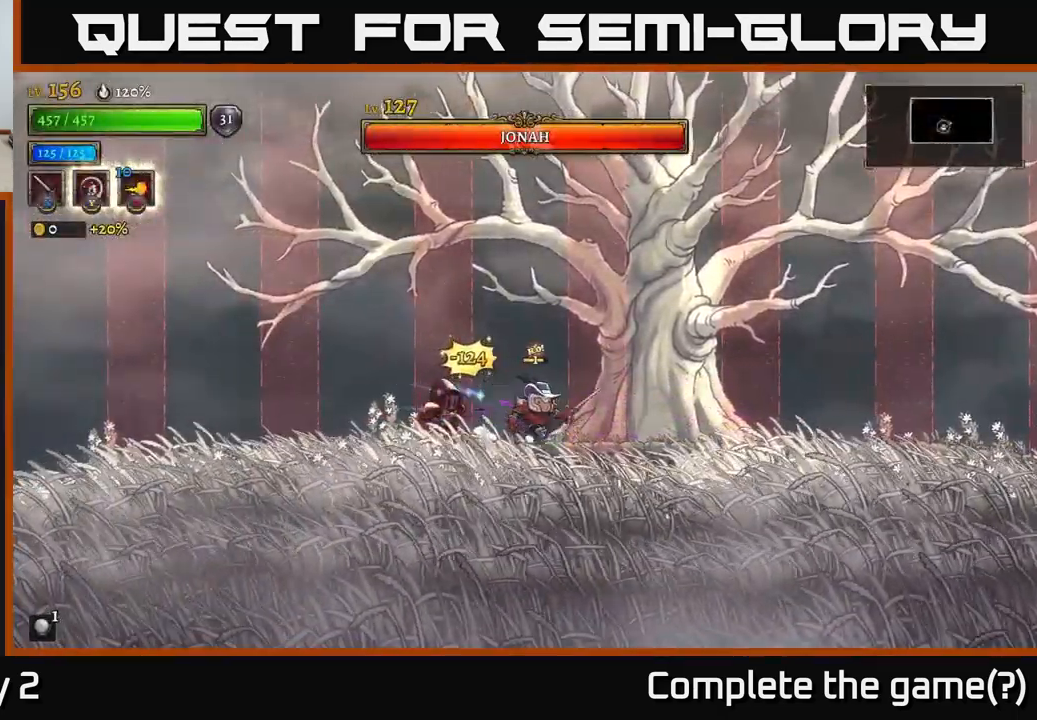
{"buttons": ["X"], "left_stick": "center", "right_stick": "center", "events": [[67, "left_stick", "center"], [200, "left_stick", "left"], [250, "X", "down"], [300, "left_stick", "center"], [400, "X", "up"], [484, "X", "down"]]}
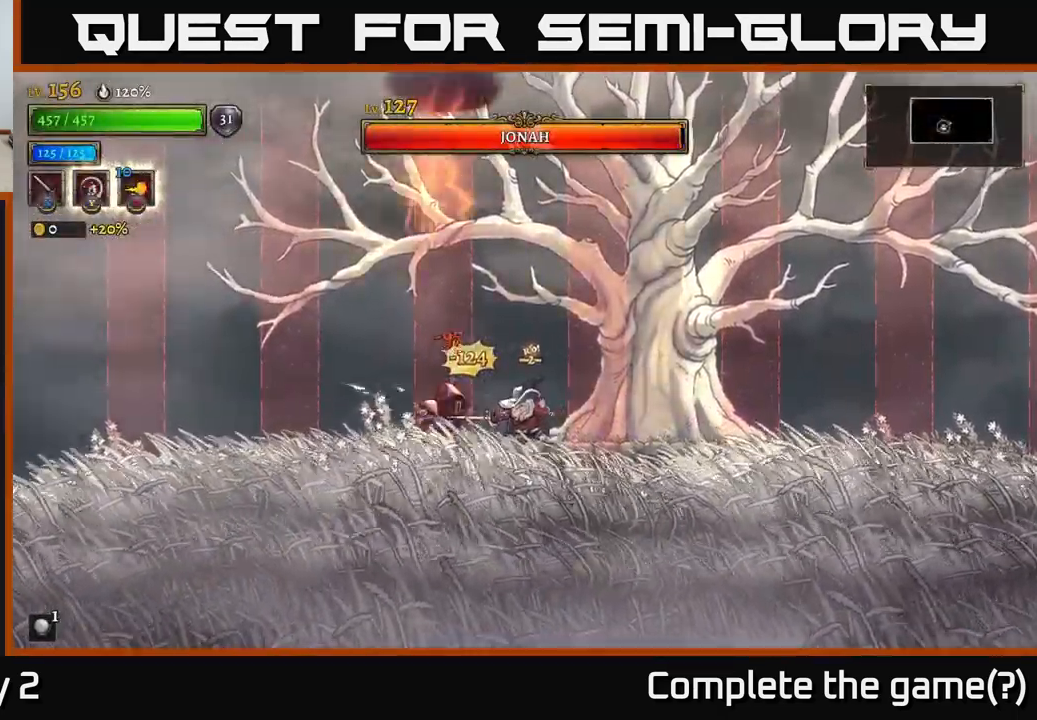
{"buttons": ["X"], "left_stick": "center", "right_stick": "center", "events": [[117, "X", "up"], [167, "X", "down"], [250, "X", "up"], [317, "X", "down"], [434, "X", "up"], [500, "X", "down"]]}
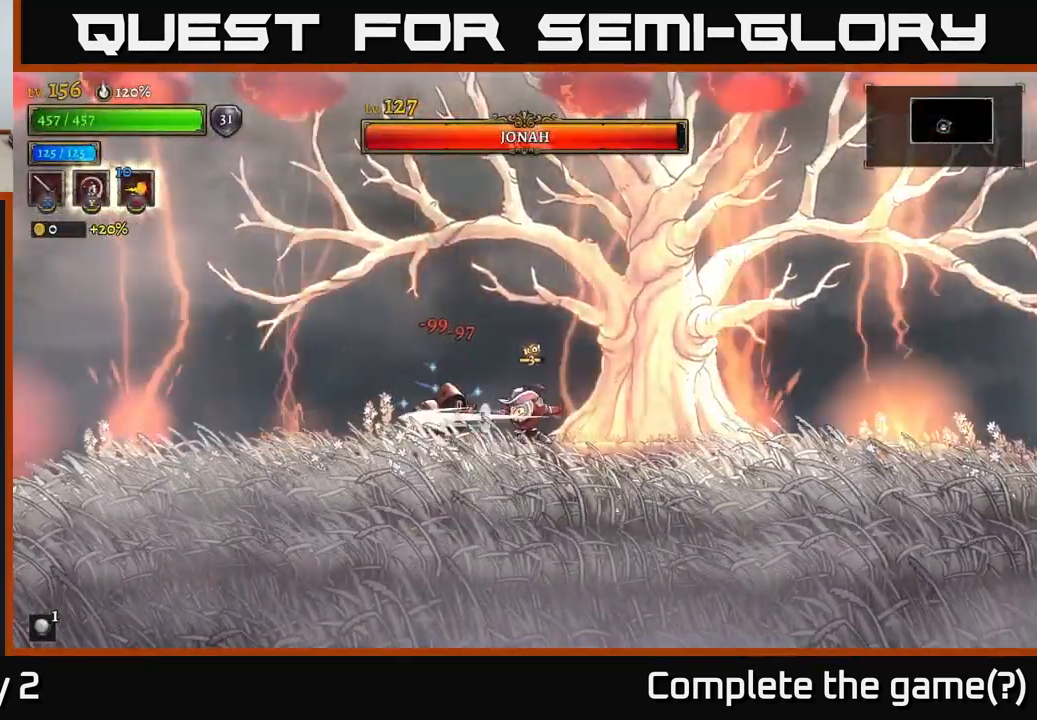
{"buttons": [], "left_stick": "center", "right_stick": "center", "events": [[100, "X", "up"], [150, "X", "down"], [267, "X", "up"], [317, "X", "down"], [433, "X", "up"]]}
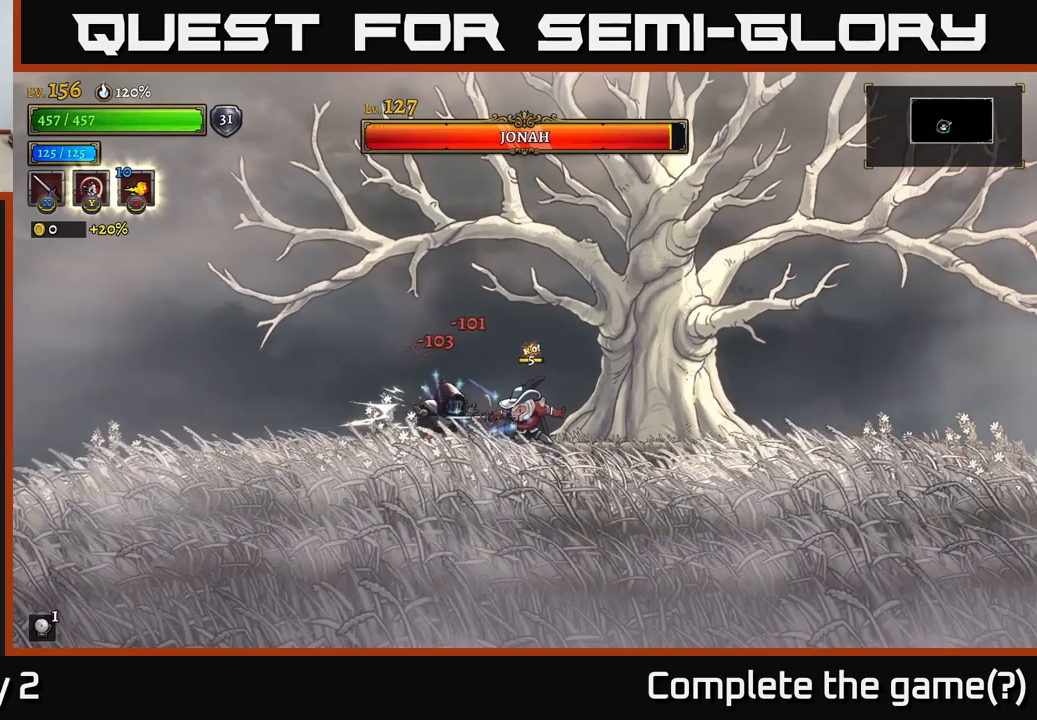
{"buttons": ["X"], "left_stick": "center", "right_stick": "center", "events": [[16, "X", "down"], [100, "X", "up"], [150, "X", "down"], [266, "X", "up"], [350, "X", "down"], [433, "X", "up"], [500, "X", "down"]]}
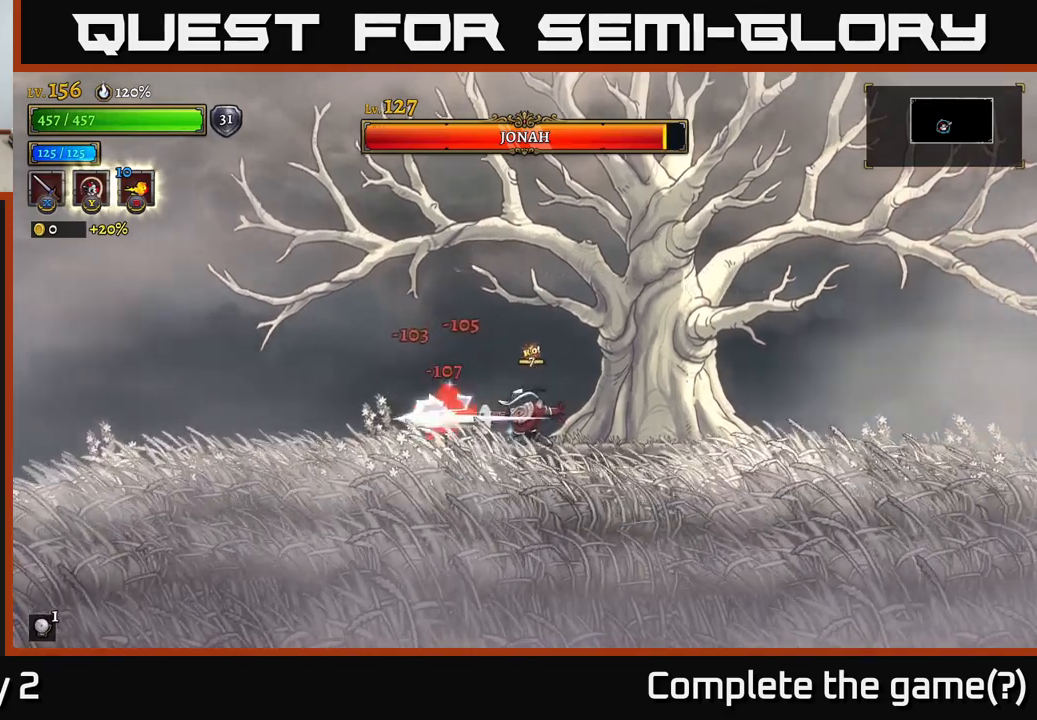
{"buttons": [], "left_stick": "center", "right_stick": "center", "events": [[100, "X", "up"], [233, "B", "down"], [316, "B", "up"], [333, "left_stick", "left"], [466, "left_stick", "center"]]}
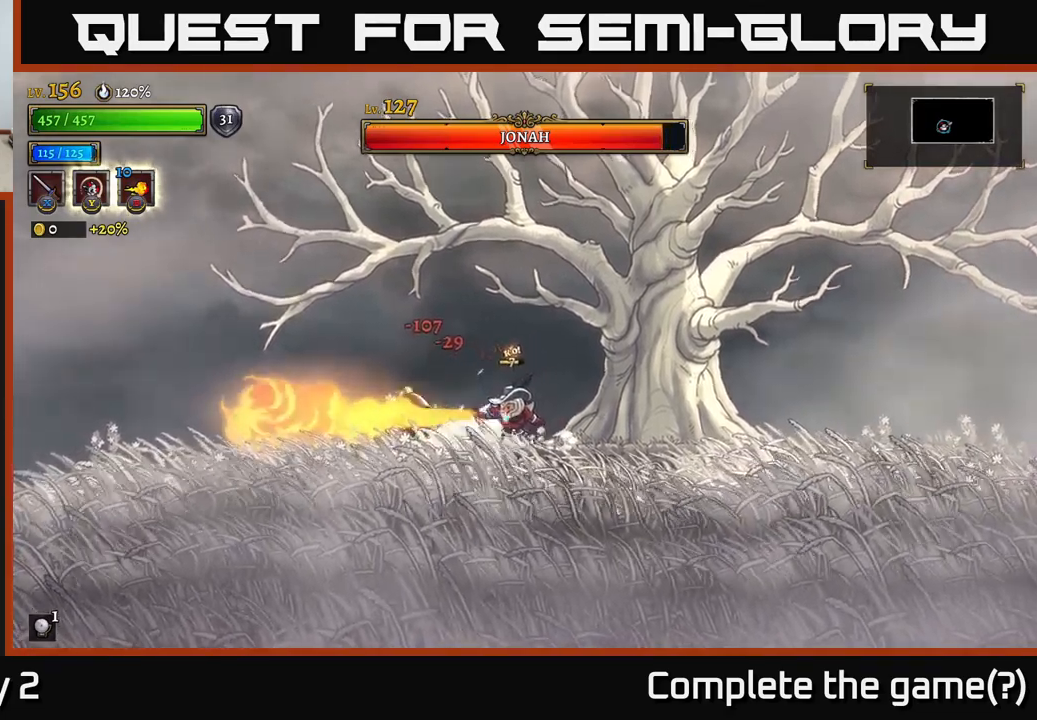
{"buttons": [], "left_stick": "left", "right_stick": "center", "events": [[183, "left_stick", "right"], [366, "left_stick", "left"]]}